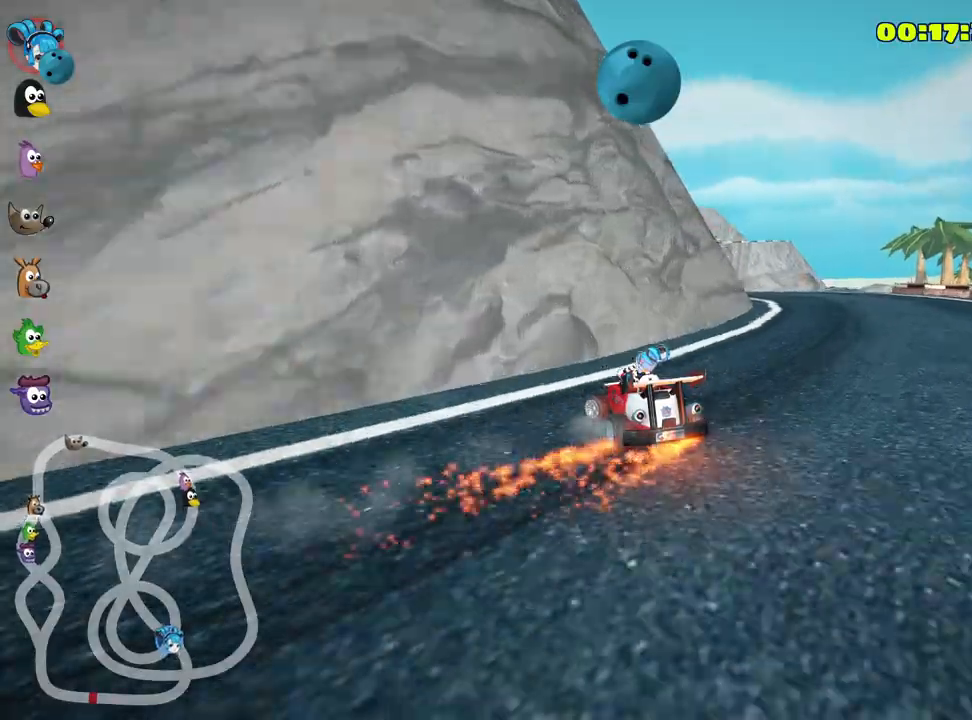
Gameplay with keyboard; each line is a JSON object with the keys held at the frame after it. "events" lists presses ("down") and releases ("up") of "down", "fire", "flag", "left", "look", "nitro", "right", "skid" and "up" between this image and that frame as [ms after this image, input, new state], when the widget could be followed in between. No other keys are recorded. Mouse input is not recorded. Key names are as the overlay labels them; some are game actions (e.g. jump) rather than physical keys.
{"keys": ["up"], "events": [[217, "skid", "up"], [367, "right", "down"], [417, "right", "up"]]}
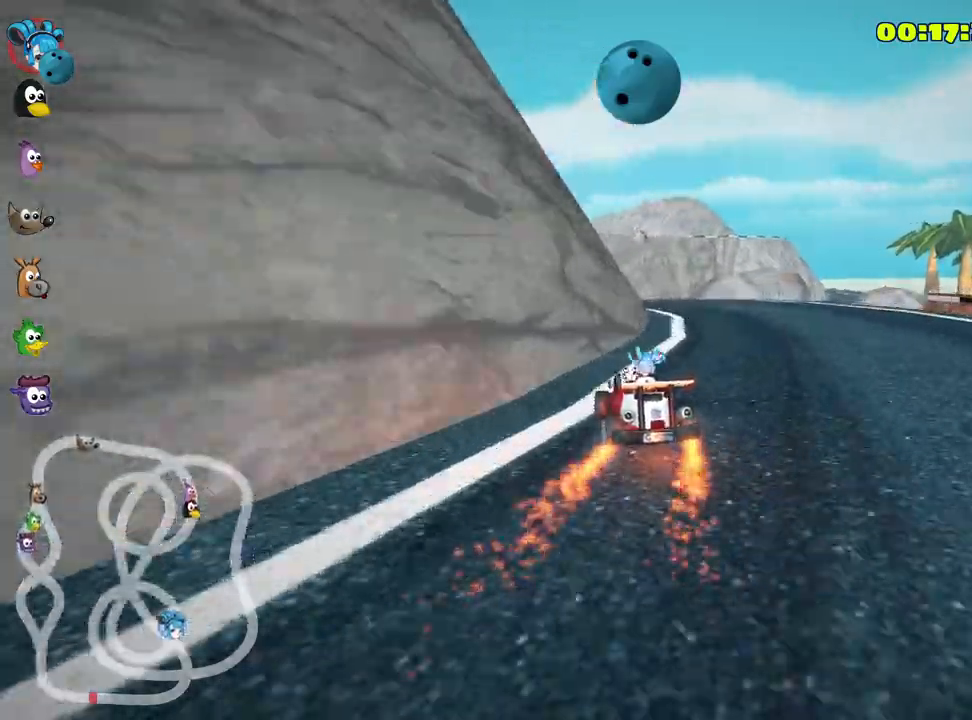
{"keys": ["left", "skid", "up"], "events": [[383, "skid", "down"], [400, "left", "down"]]}
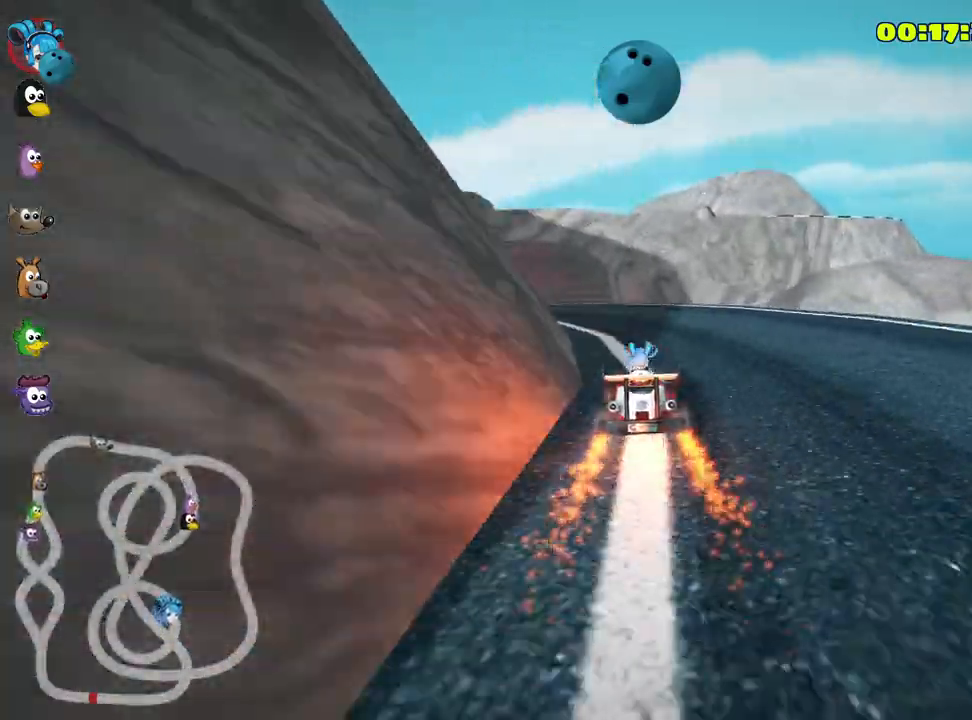
{"keys": ["left", "skid", "up"], "events": [[67, "left", "up"], [217, "left", "down"], [367, "left", "up"], [417, "left", "down"]]}
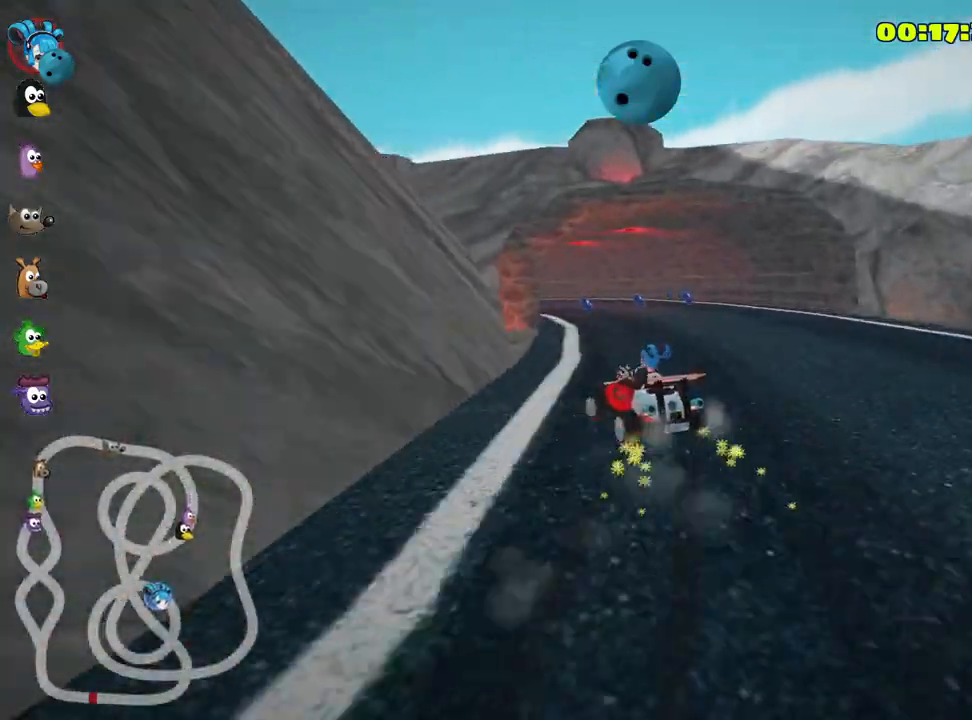
{"keys": ["left", "skid", "up"], "events": [[217, "left", "up"], [267, "right", "down"], [350, "right", "up"], [450, "left", "down"]]}
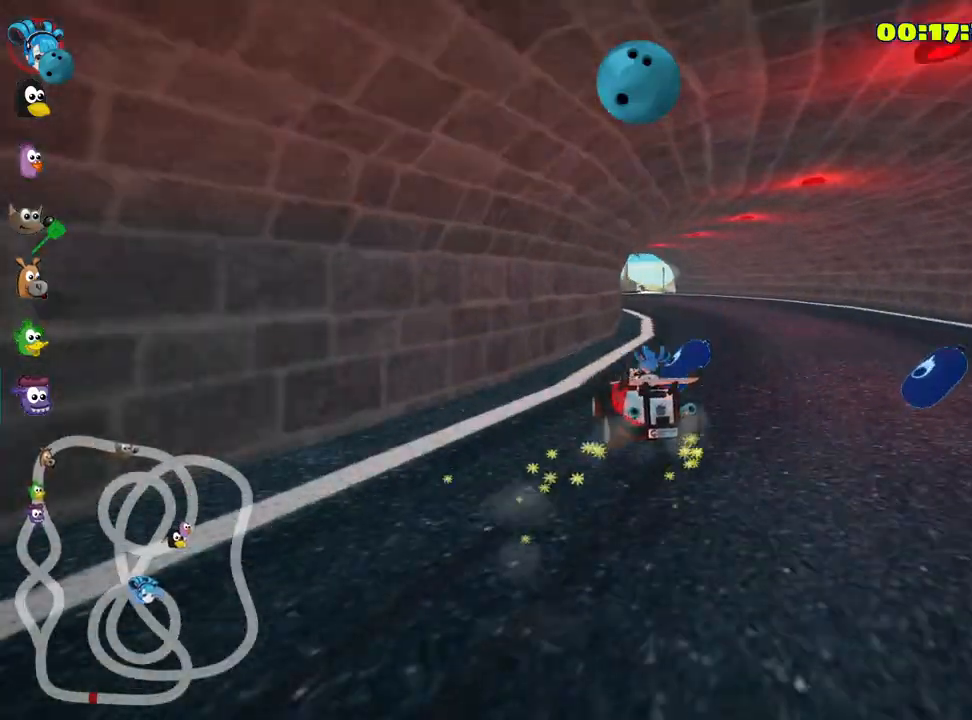
{"keys": ["left", "skid", "up"], "events": [[150, "left", "up"], [417, "left", "down"]]}
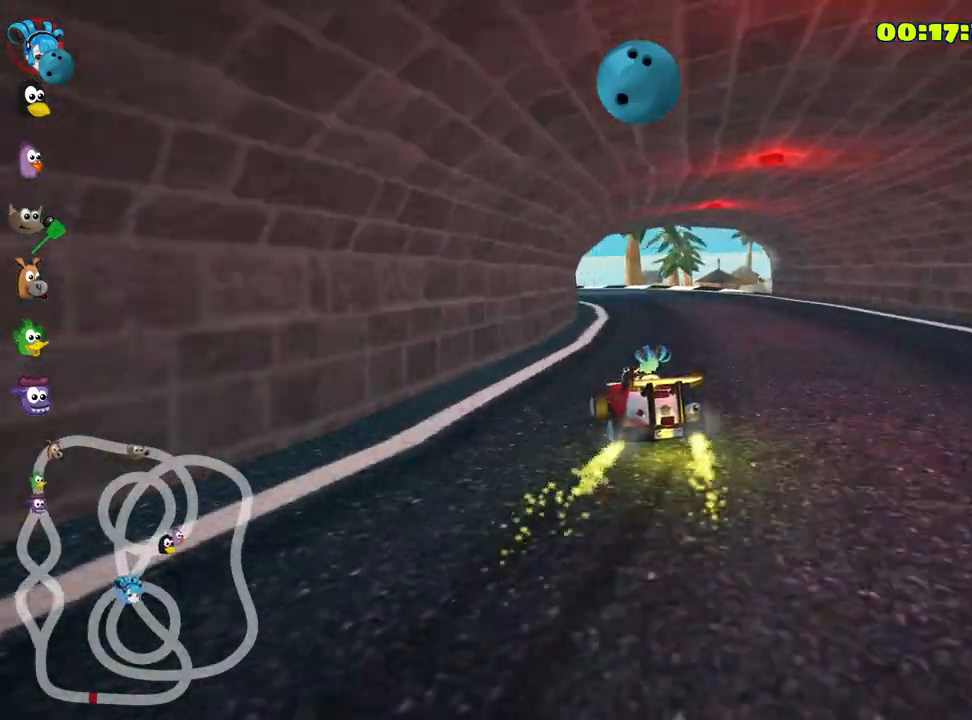
{"keys": ["skid", "up"], "events": [[233, "left", "up"]]}
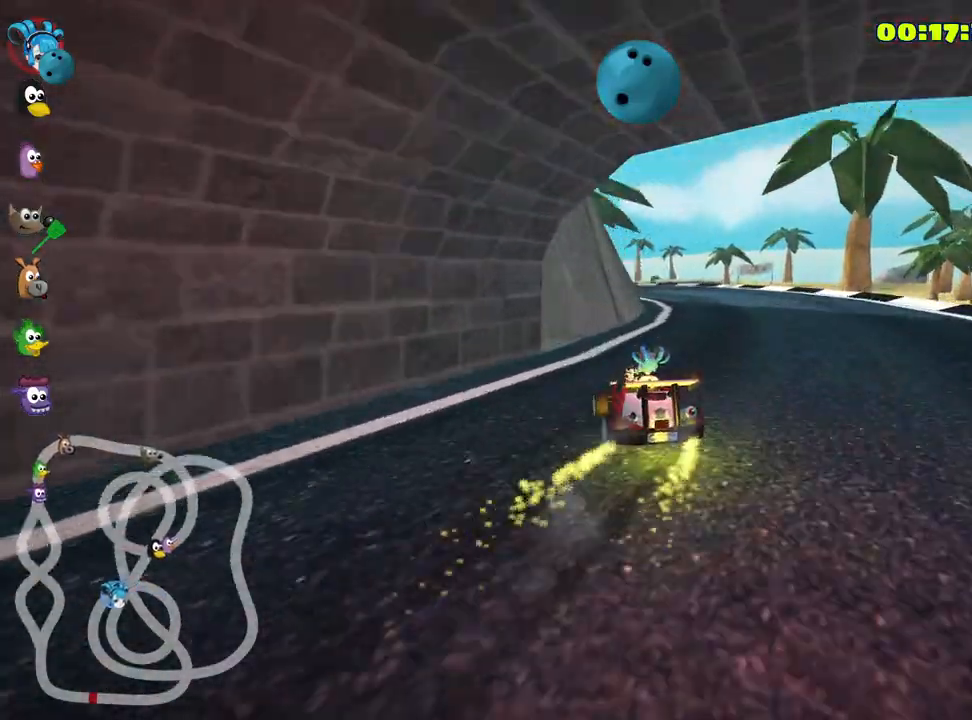
{"keys": ["skid", "up"], "events": [[417, "nitro", "down"], [500, "nitro", "up"]]}
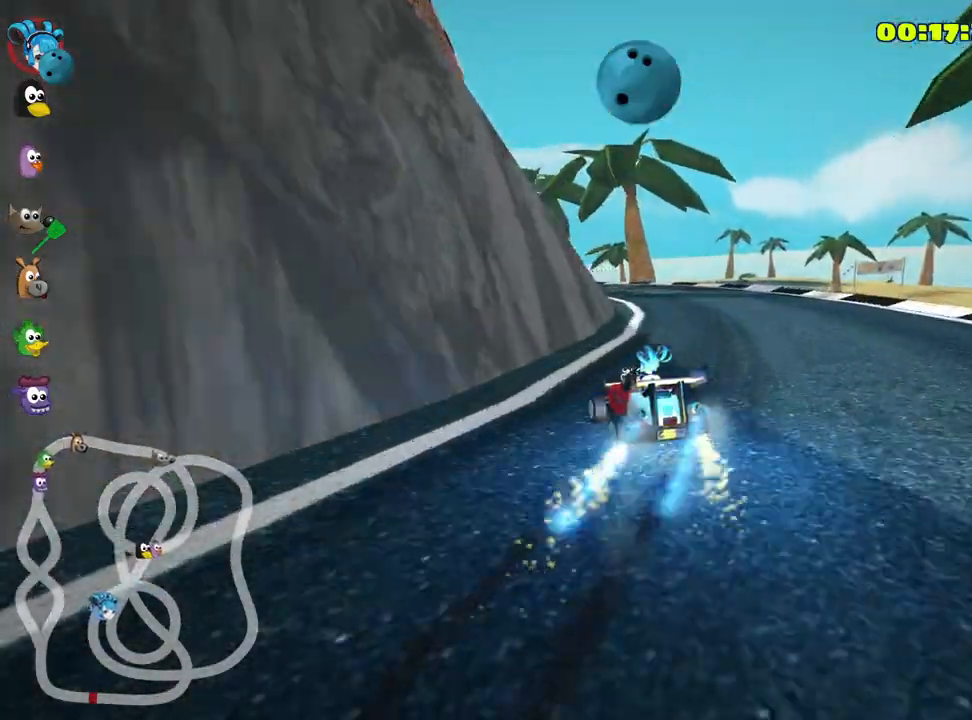
{"keys": ["left", "skid", "up"], "events": [[350, "left", "down"]]}
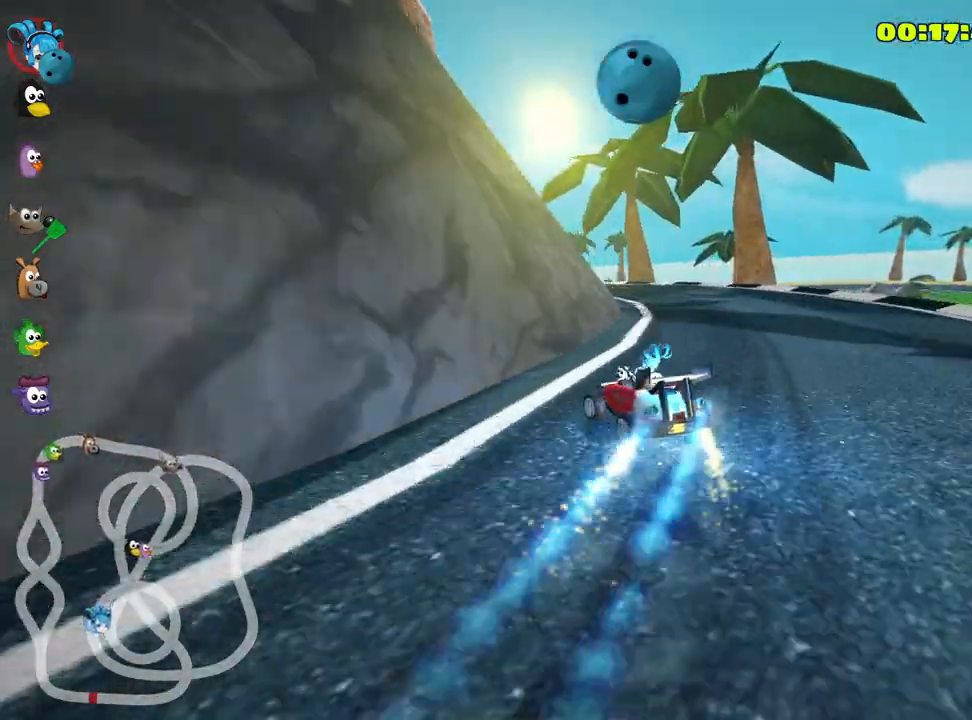
{"keys": ["skid", "up"], "events": [[33, "left", "up"]]}
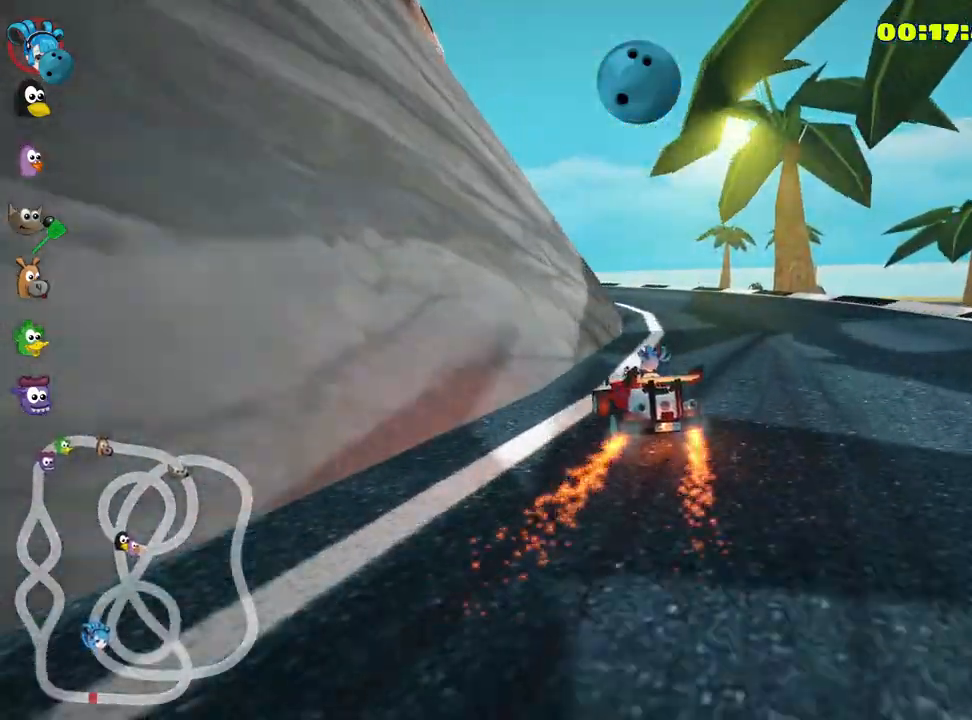
{"keys": ["up"], "events": [[167, "skid", "up"]]}
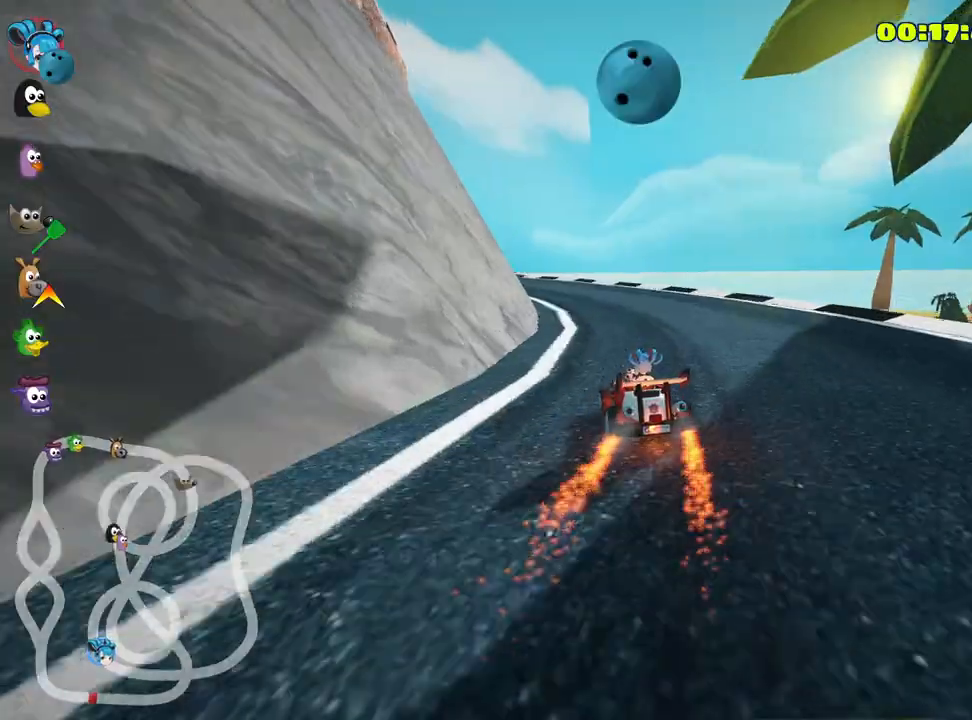
{"keys": ["skid", "up"], "events": [[217, "skid", "down"], [233, "left", "down"], [467, "left", "up"]]}
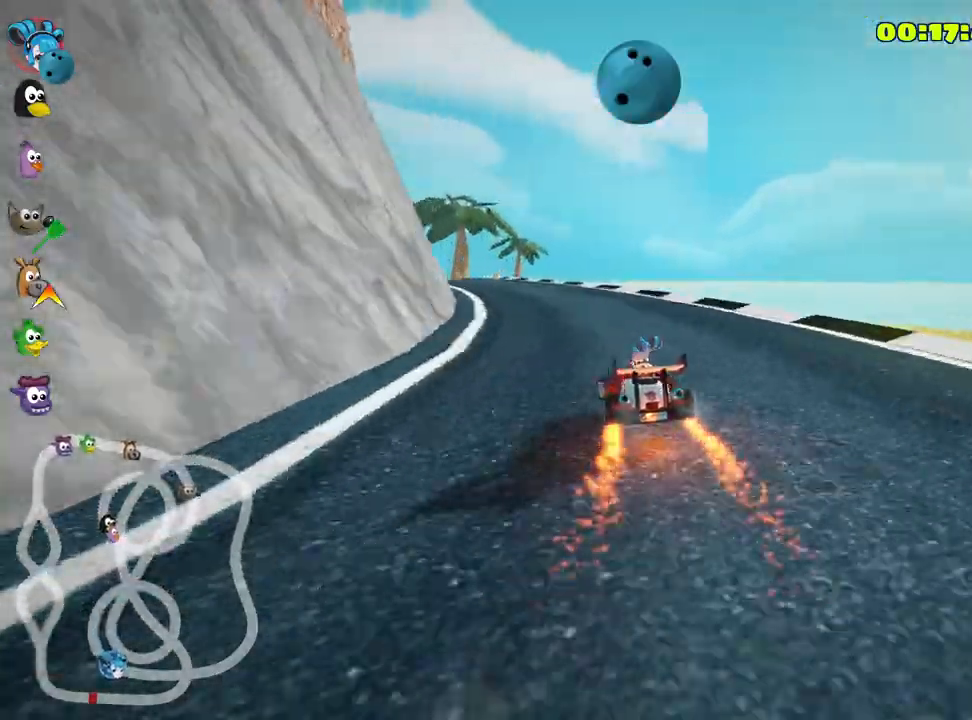
{"keys": ["right", "skid", "up"], "events": [[450, "right", "down"]]}
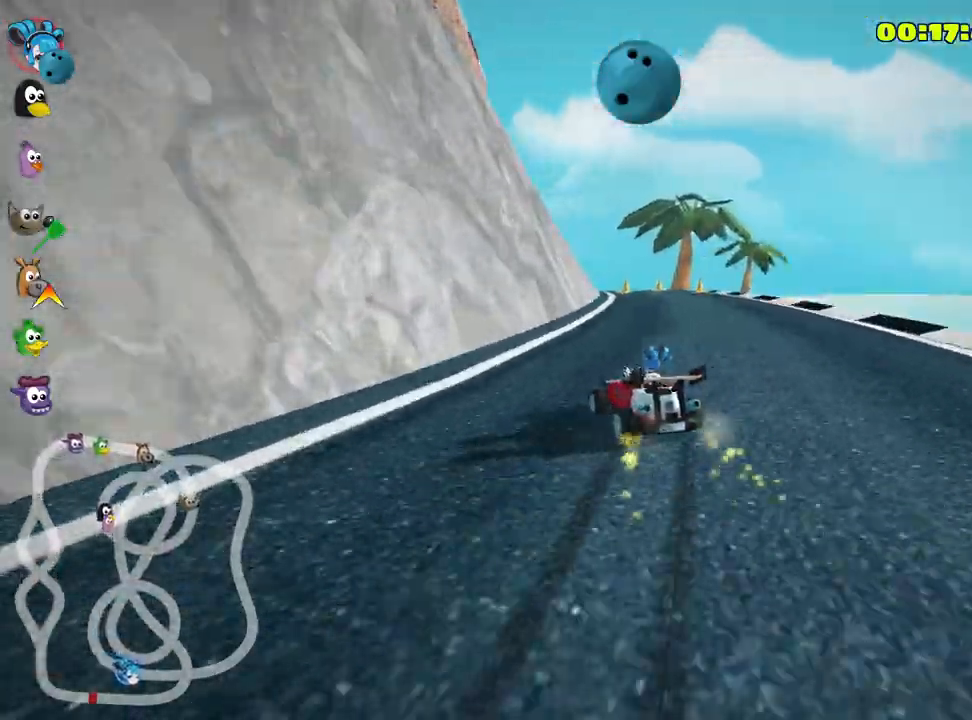
{"keys": ["right", "skid", "up"], "events": [[233, "right", "up"], [383, "right", "down"]]}
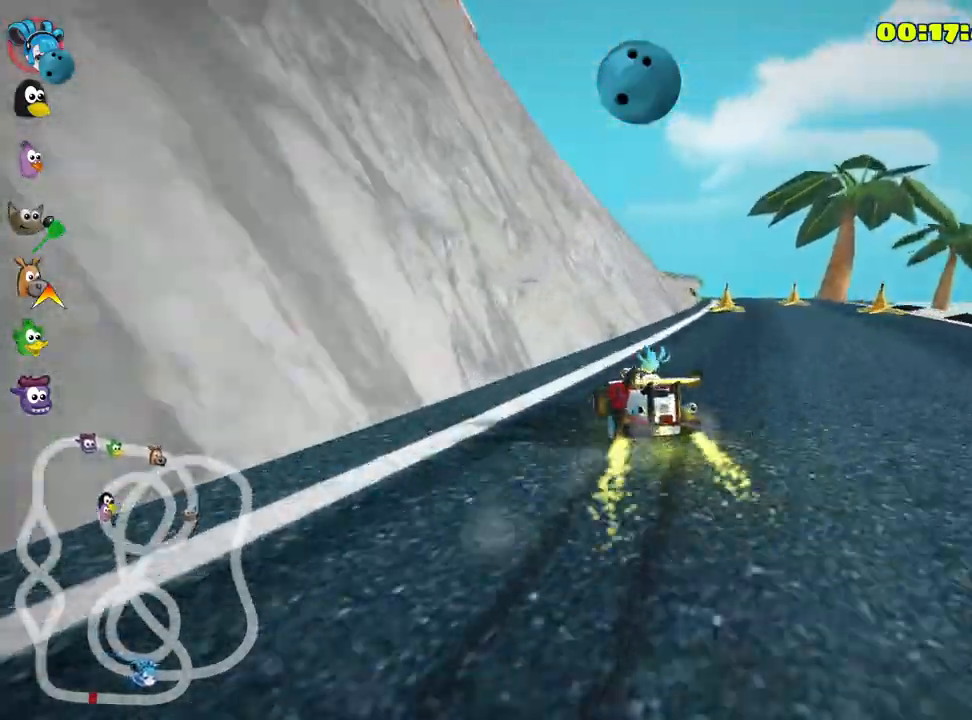
{"keys": ["up"], "events": [[167, "skid", "up"], [300, "nitro", "down"], [433, "nitro", "up"], [483, "right", "up"]]}
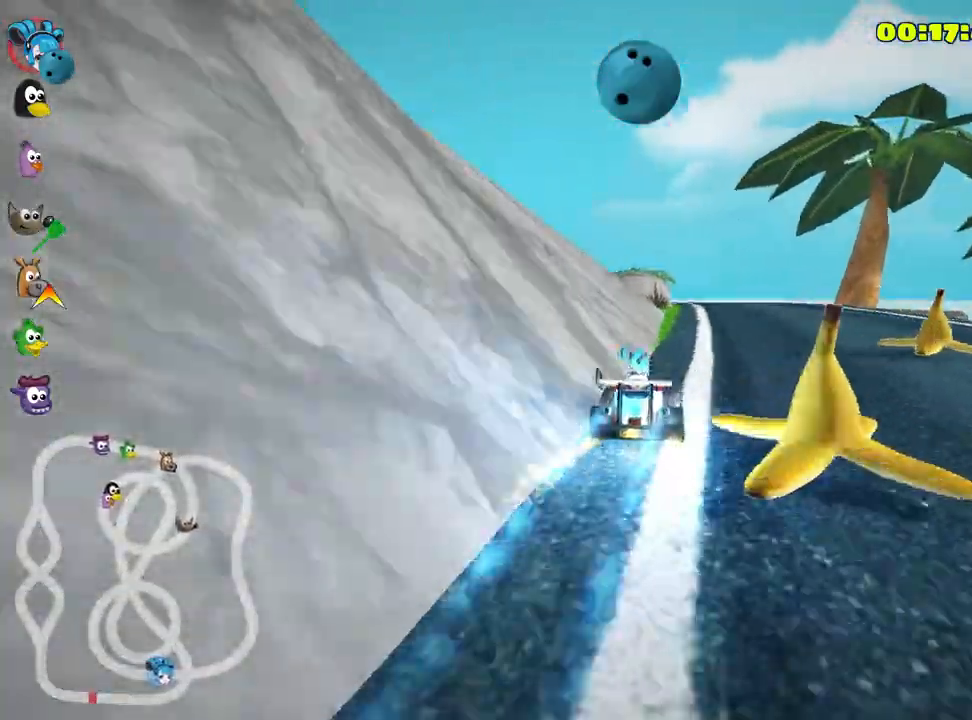
{"keys": ["left", "skid", "up"], "events": [[433, "skid", "down"], [450, "left", "down"]]}
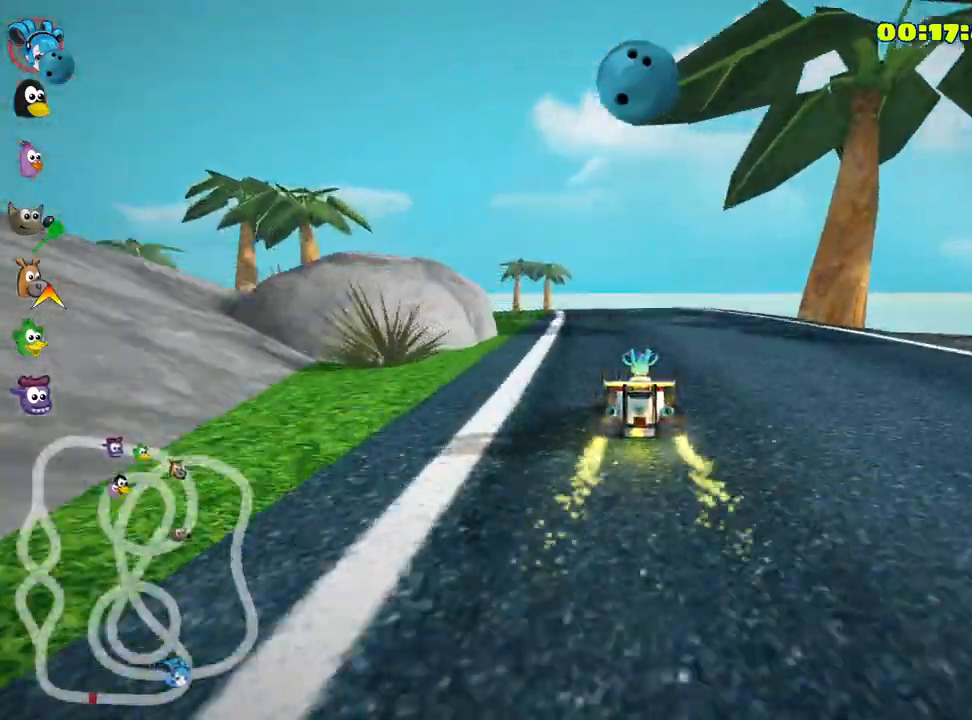
{"keys": ["right", "skid", "up"], "events": [[117, "left", "up"], [150, "right", "down"]]}
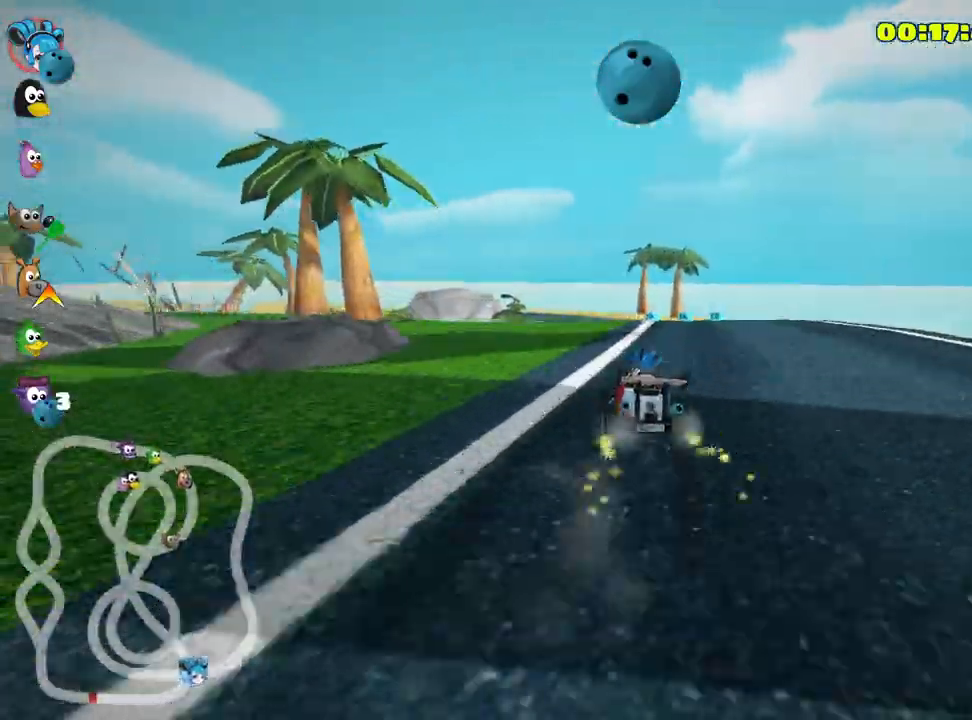
{"keys": ["up"], "events": [[217, "skid", "up"], [333, "right", "up"]]}
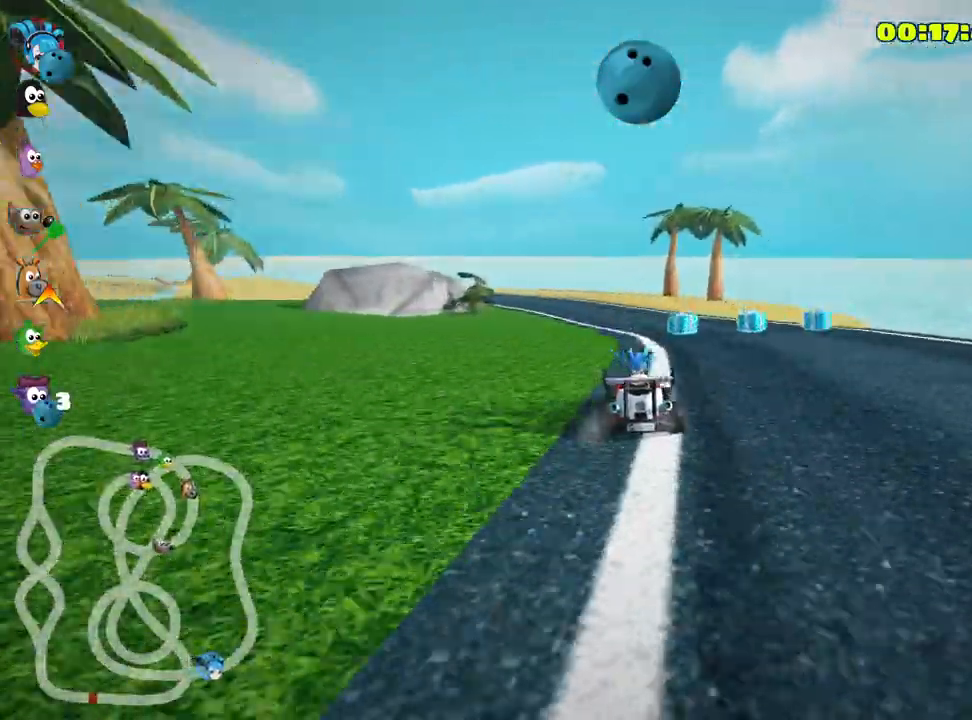
{"keys": ["left", "skid", "up"], "events": [[233, "skid", "down"], [267, "left", "down"]]}
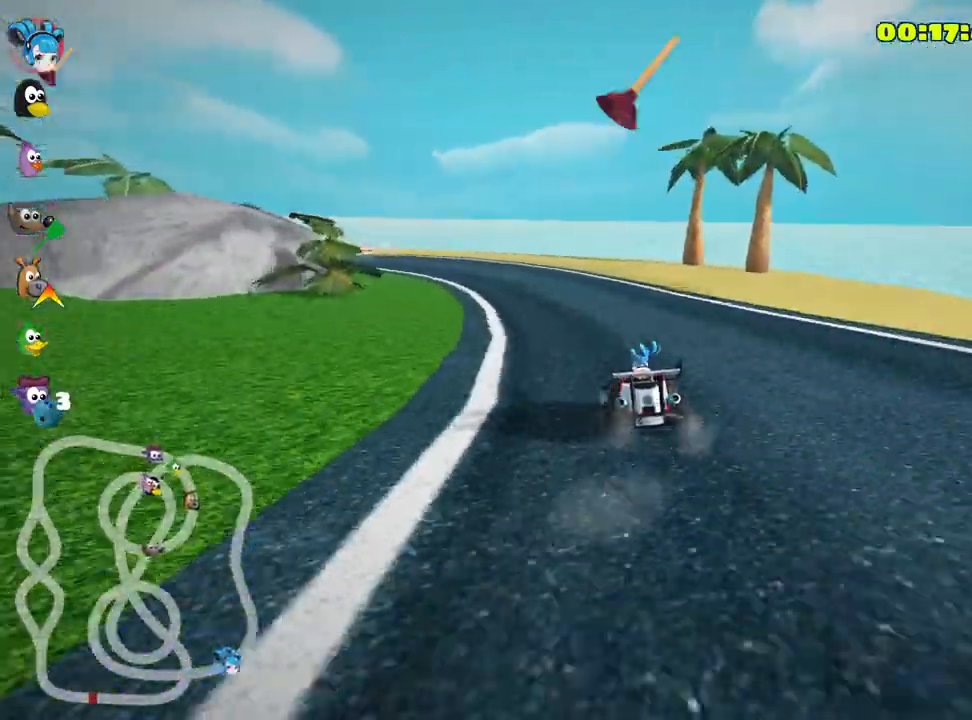
{"keys": ["fire", "skid", "up"], "events": [[33, "left", "up"], [483, "fire", "down"]]}
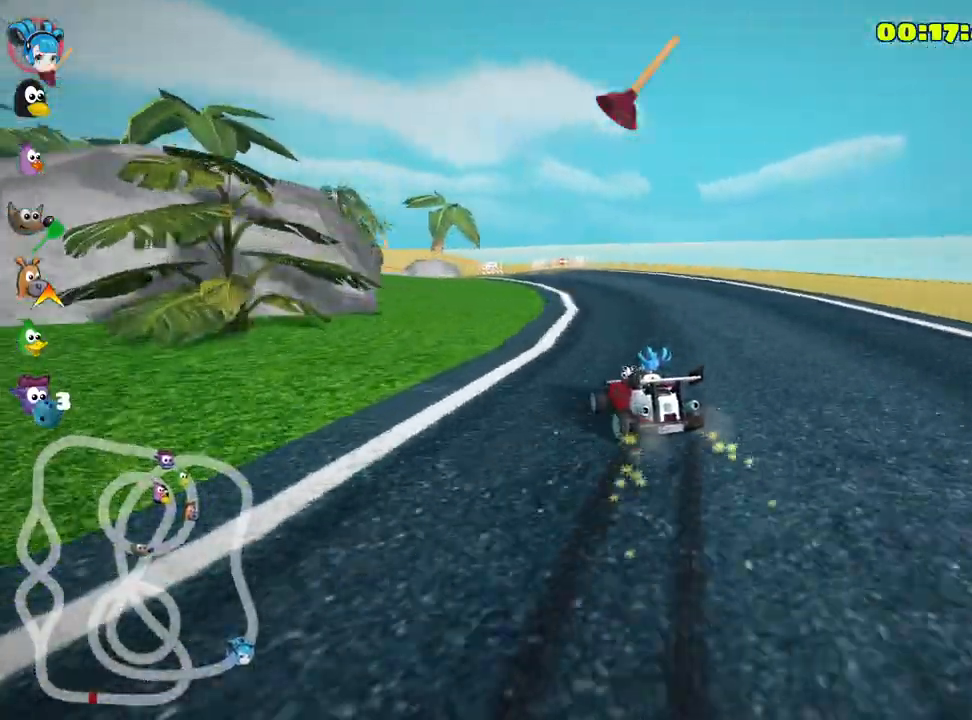
{"keys": ["skid", "up"], "events": [[133, "fire", "up"]]}
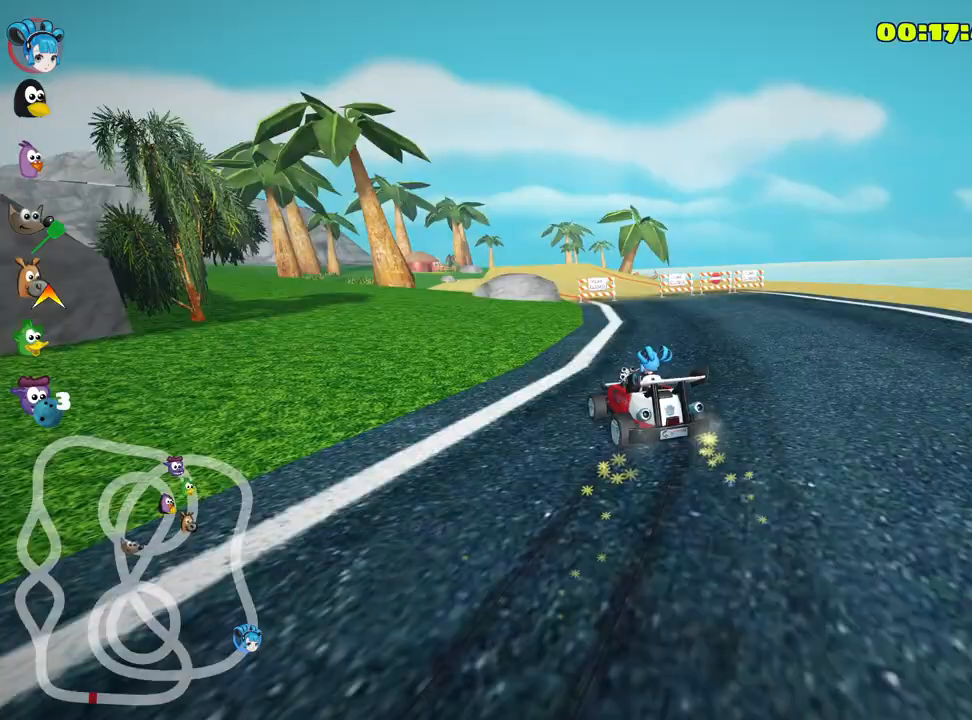
{"keys": ["left", "skid", "up"], "events": [[100, "nitro", "down"], [150, "left", "down"], [500, "nitro", "up"]]}
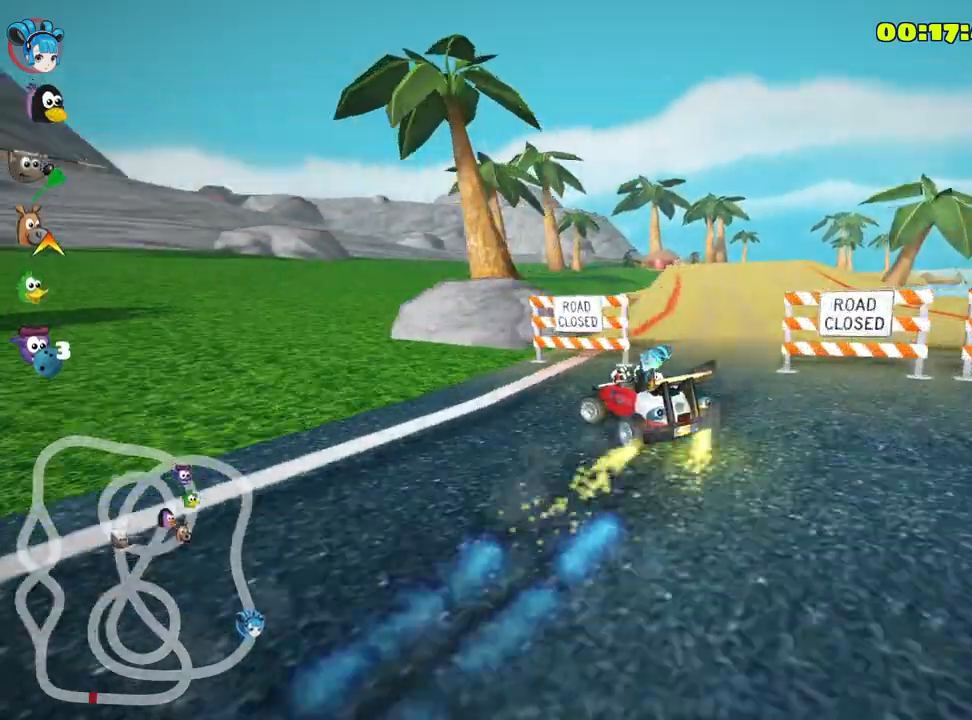
{"keys": ["right", "up"], "events": [[17, "right", "down"], [50, "left", "up"], [400, "skid", "up"]]}
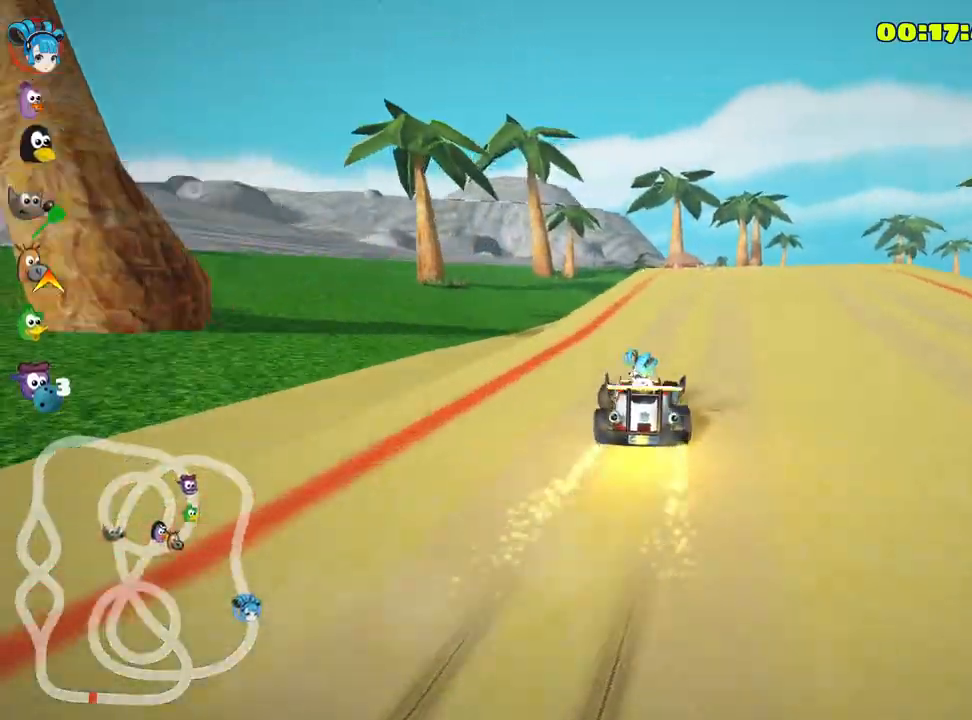
{"keys": ["up"], "events": [[100, "right", "up"]]}
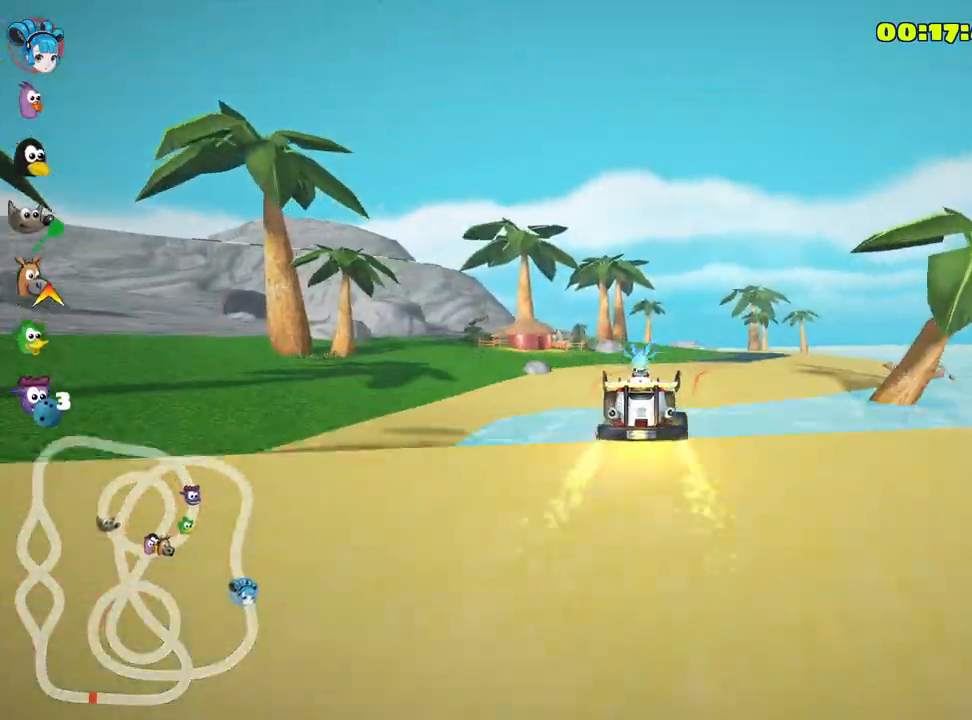
{"keys": ["right", "skid", "up"], "events": [[133, "skid", "down"], [150, "right", "down"]]}
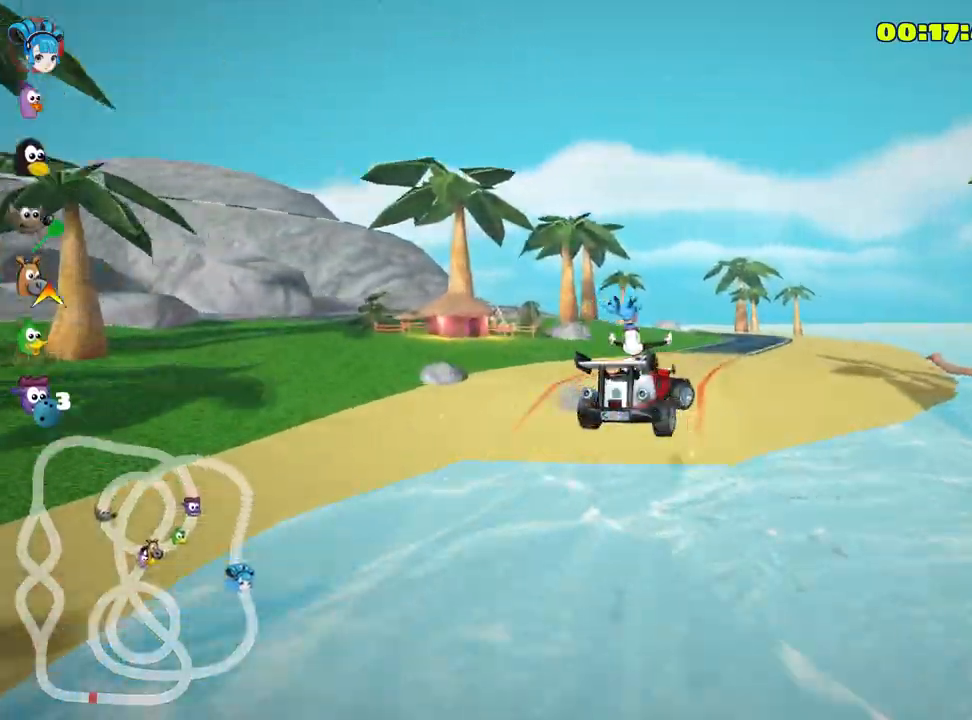
{"keys": ["right", "skid", "up"], "events": []}
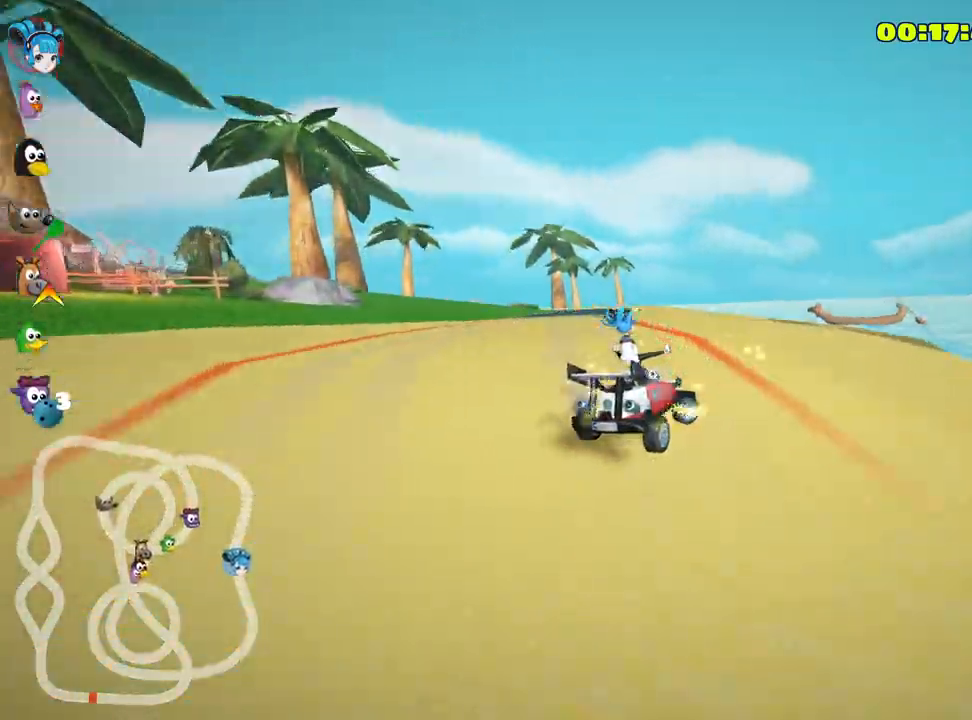
{"keys": ["left", "skid", "up"], "events": [[200, "left", "down"], [283, "right", "up"]]}
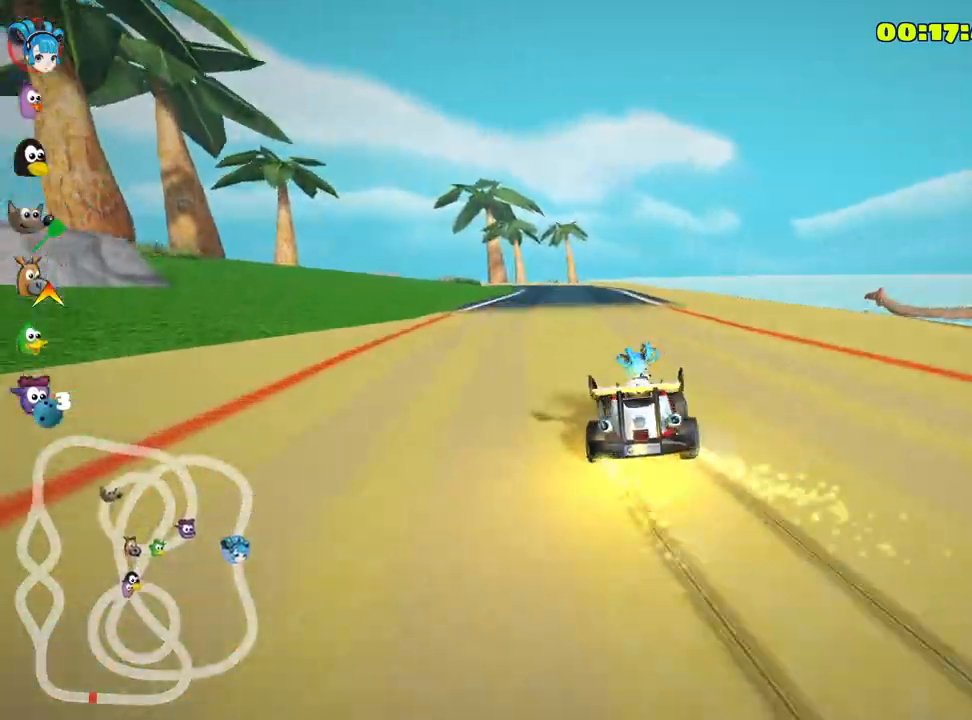
{"keys": ["left", "skid", "up"], "events": []}
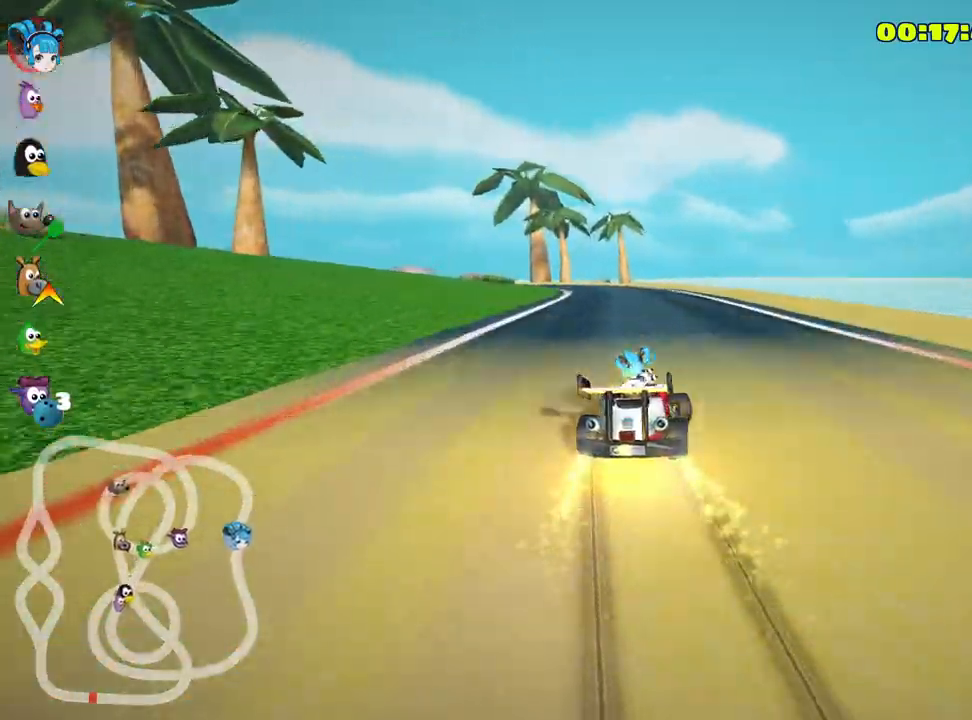
{"keys": ["up"], "events": [[117, "skid", "up"], [167, "nitro", "down"], [283, "left", "up"], [300, "nitro", "up"]]}
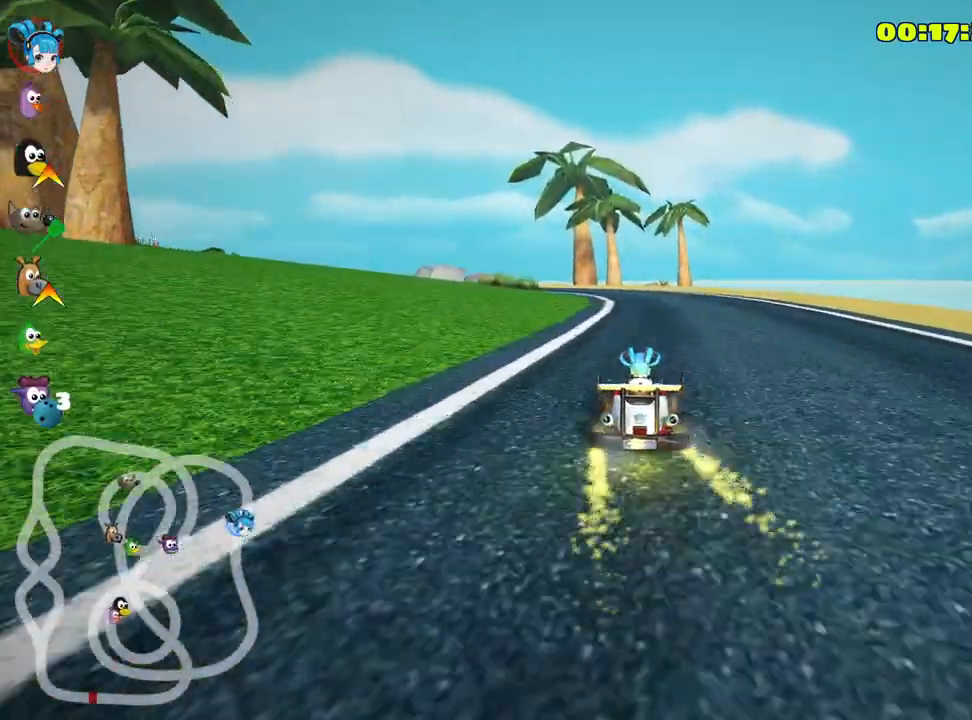
{"keys": ["left", "skid", "up"], "events": [[400, "skid", "down"], [417, "left", "down"]]}
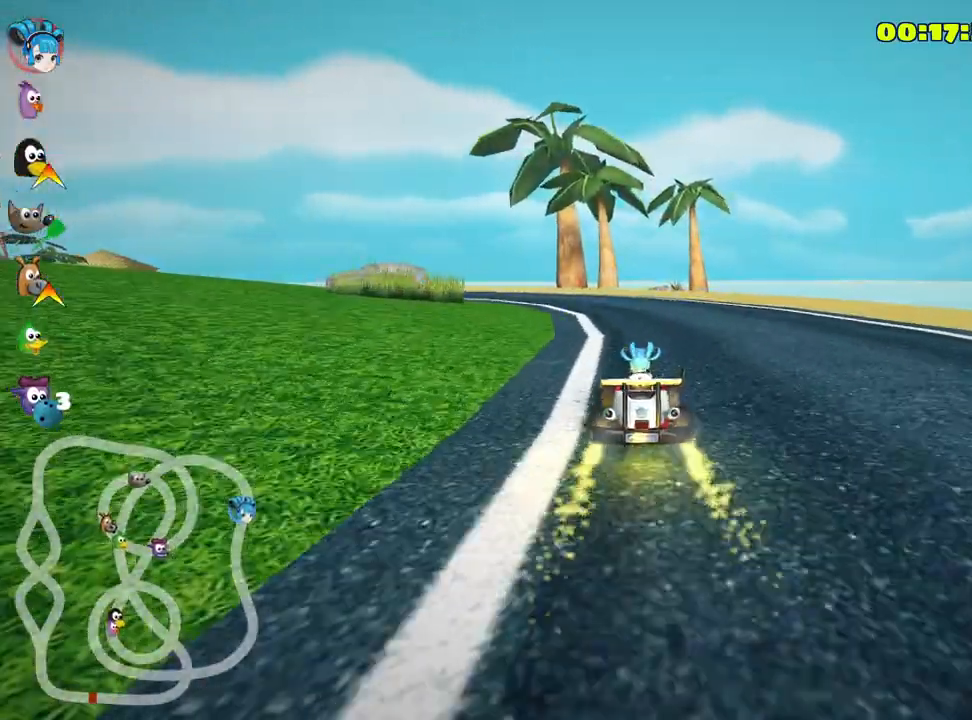
{"keys": ["left", "skid", "up"], "events": [[167, "left", "up"], [450, "left", "down"]]}